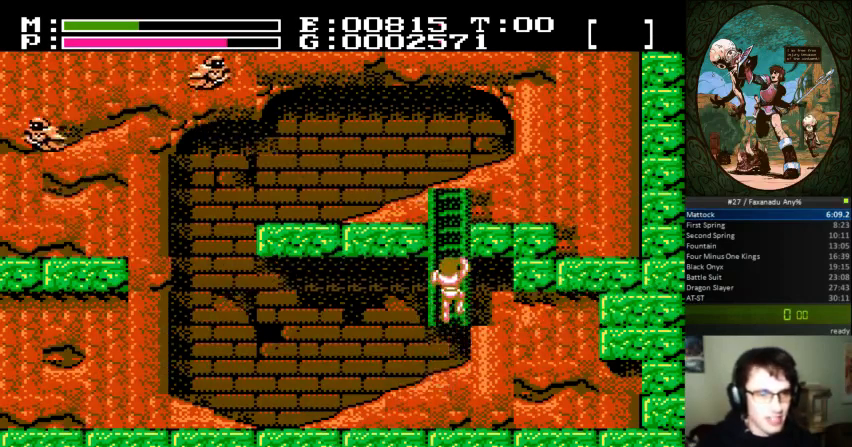
Gameplay with a controller (Nintendo layout); each line is a JSON object with the inputs held at the frame after it. "events" lists button and stick changes between this image and that frame as [ms after this image, input, new state], when the widget could be followed in between. Not read: A L3 R3.
{"buttons": ["DPAD_DOWN", "DPAD_LEFT"], "events": [[133, "DPAD_DOWN", "down"], [167, "DPAD_LEFT", "up"], [300, "DPAD_LEFT", "down"]]}
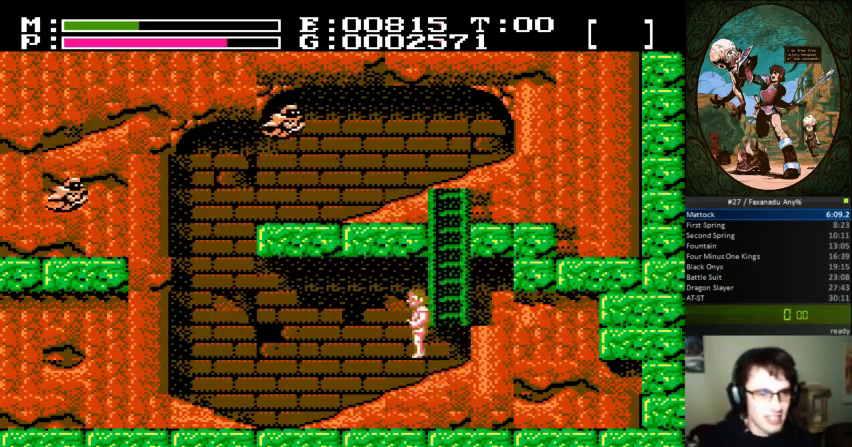
{"buttons": [], "events": [[100, "DPAD_DOWN", "up"], [200, "DPAD_LEFT", "up"], [267, "DPAD_RIGHT", "down"], [367, "DPAD_RIGHT", "up"]]}
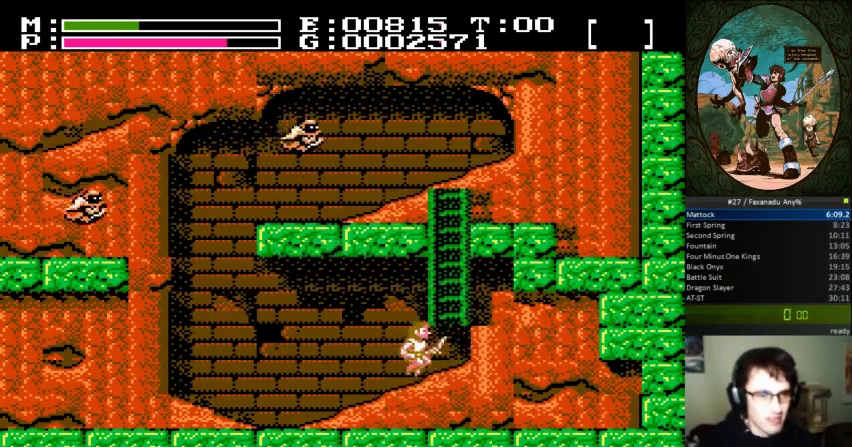
{"buttons": ["DPAD_LEFT"], "events": [[500, "DPAD_LEFT", "down"]]}
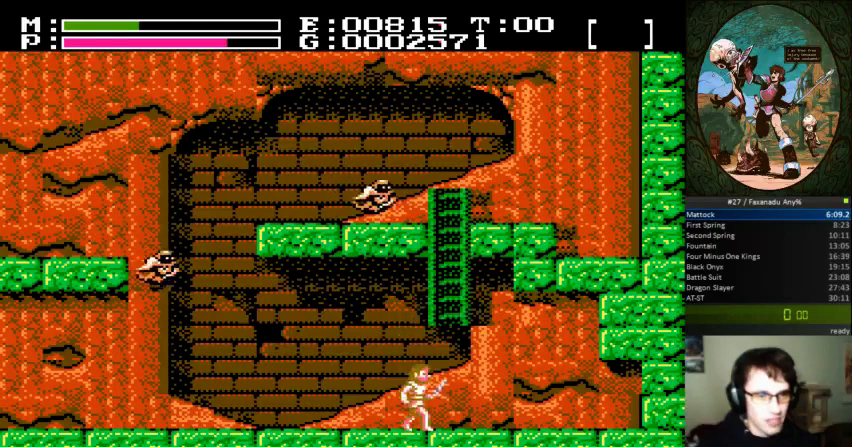
{"buttons": ["B"], "events": [[100, "DPAD_LEFT", "up"], [300, "B", "down"]]}
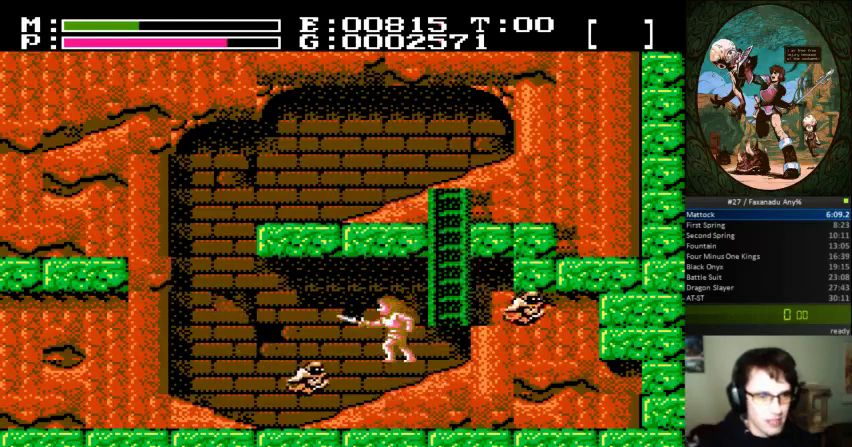
{"buttons": ["DPAD_UP"], "events": [[33, "B", "up"], [133, "DPAD_LEFT", "down"], [133, "DPAD_UP", "down"], [167, "DPAD_UP", "up"], [367, "DPAD_LEFT", "up"], [400, "DPAD_RIGHT", "down"], [500, "DPAD_RIGHT", "up"], [500, "DPAD_UP", "down"]]}
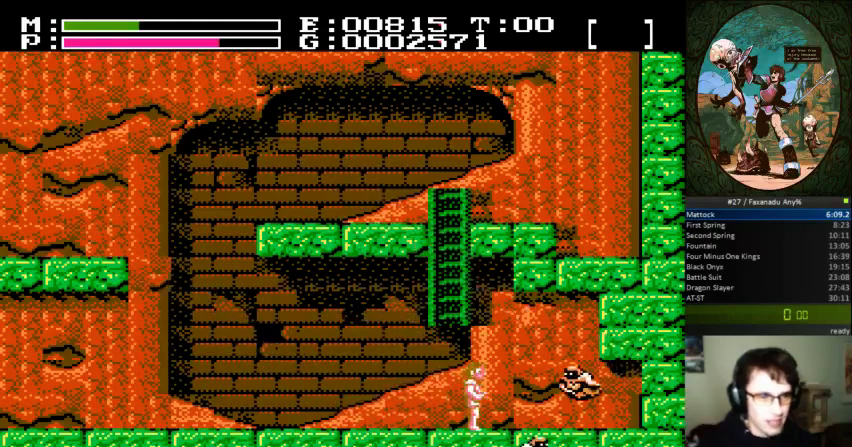
{"buttons": ["DPAD_LEFT"], "events": [[33, "B", "down"], [167, "B", "up"], [200, "DPAD_LEFT", "down"], [267, "DPAD_UP", "up"]]}
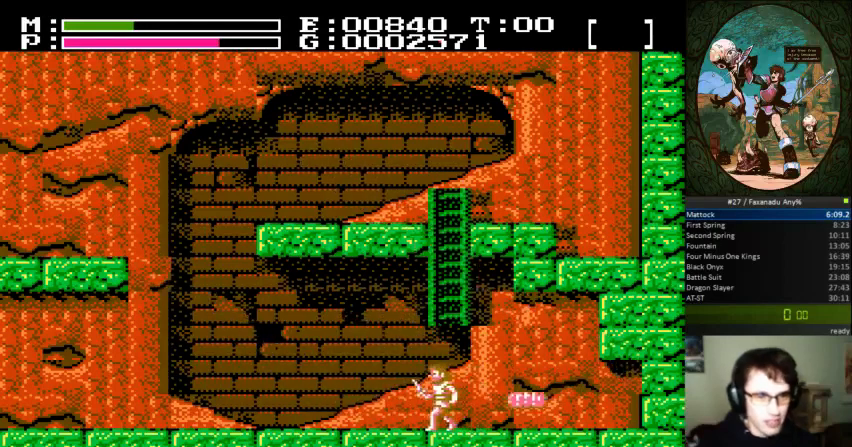
{"buttons": ["DPAD_LEFT"], "events": [[133, "DPAD_LEFT", "up"], [300, "DPAD_RIGHT", "down"], [467, "DPAD_LEFT", "down"], [467, "DPAD_RIGHT", "up"]]}
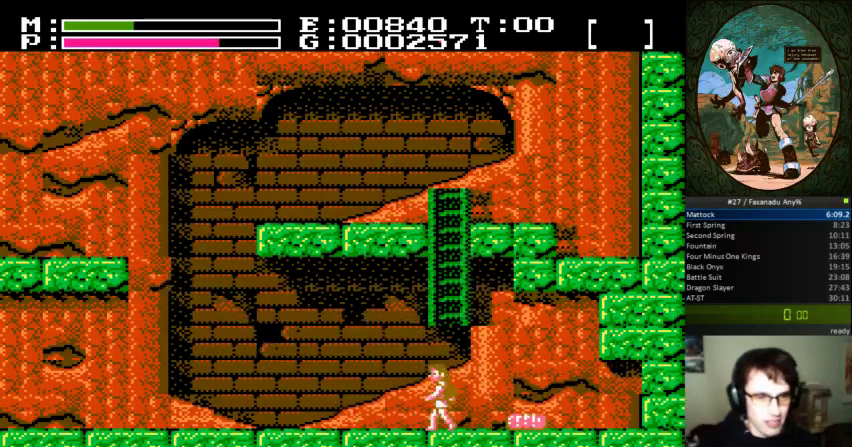
{"buttons": ["DPAD_RIGHT"], "events": [[100, "DPAD_LEFT", "up"], [100, "DPAD_RIGHT", "down"]]}
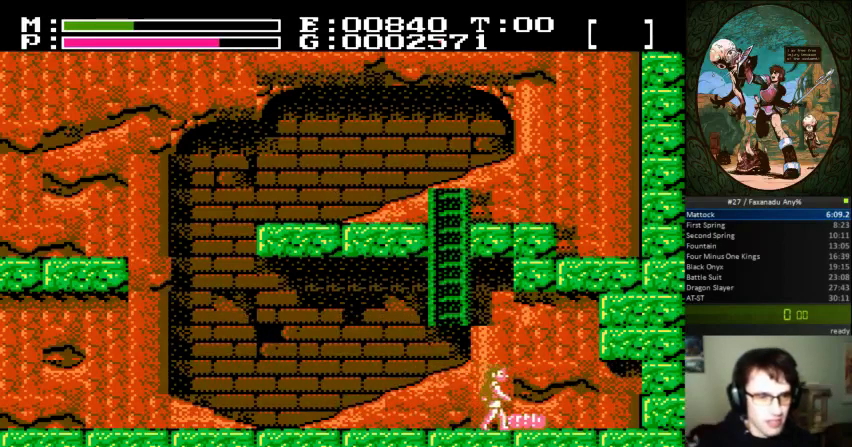
{"buttons": ["DPAD_UP", "DPAD_LEFT"], "events": [[100, "DPAD_LEFT", "down"], [100, "DPAD_RIGHT", "up"], [400, "DPAD_UP", "down"]]}
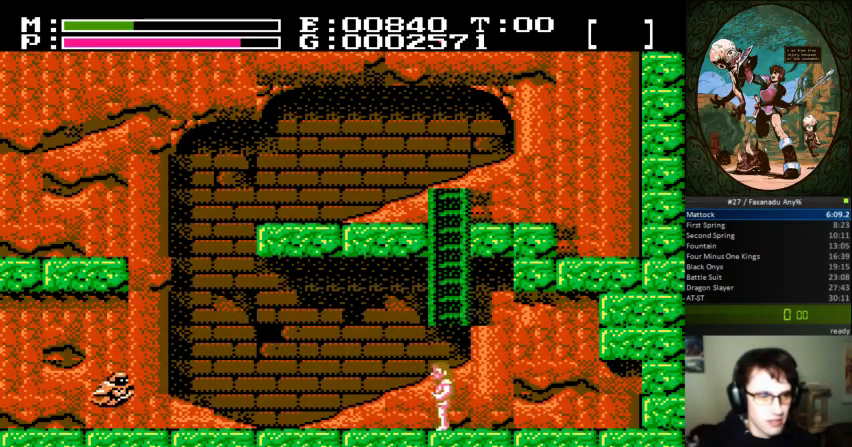
{"buttons": ["DPAD_UP"], "events": [[67, "DPAD_UP", "up"], [333, "DPAD_LEFT", "up"], [333, "DPAD_UP", "down"], [400, "B", "down"], [500, "B", "up"]]}
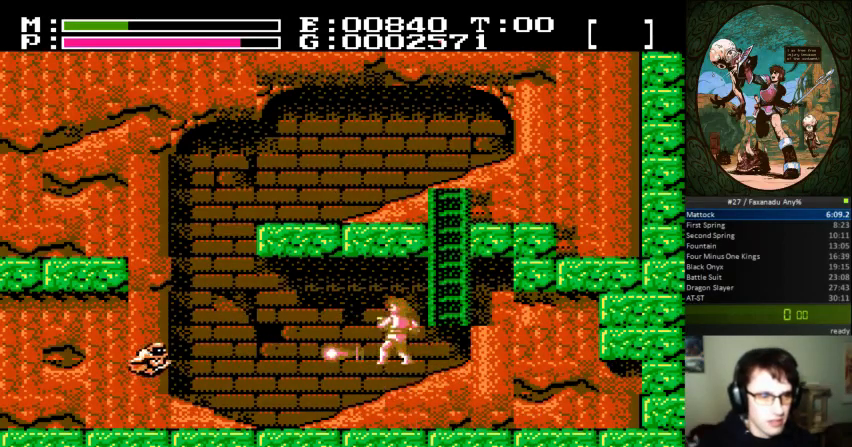
{"buttons": [], "events": [[133, "DPAD_UP", "up"]]}
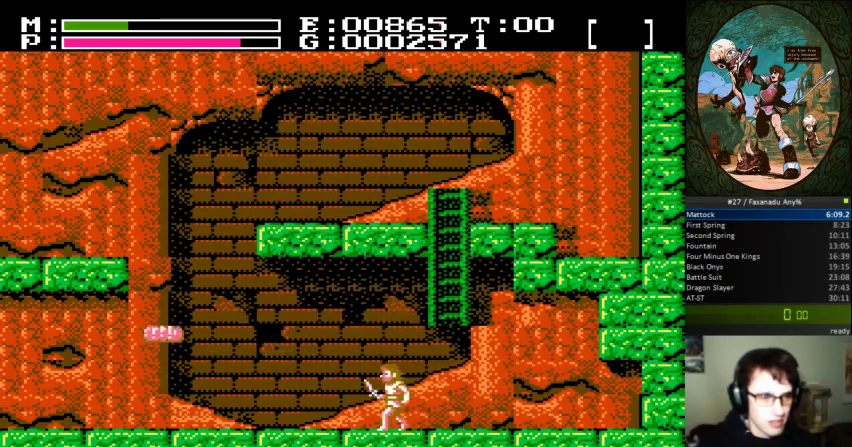
{"buttons": [], "events": [[167, "DPAD_RIGHT", "down"], [267, "DPAD_RIGHT", "up"]]}
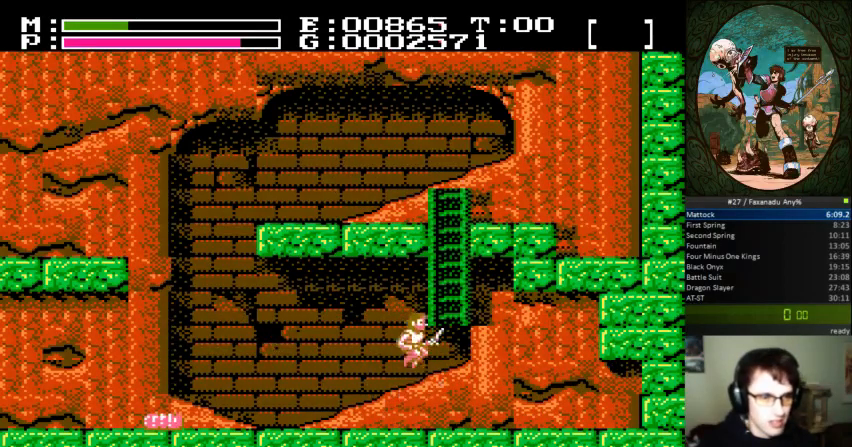
{"buttons": [], "events": []}
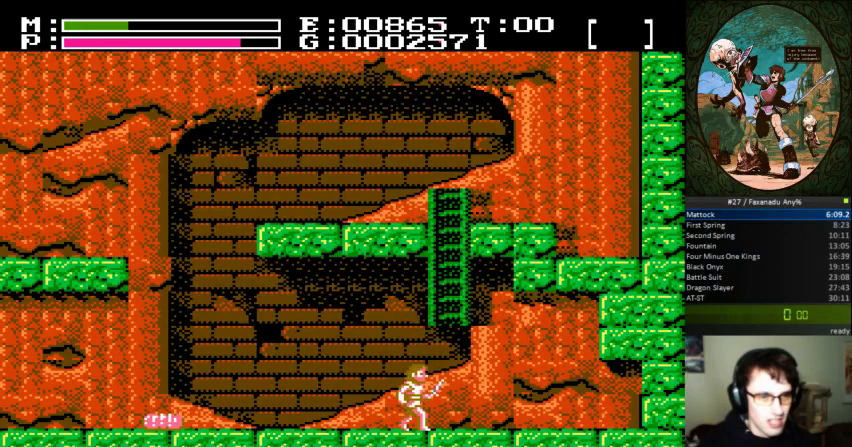
{"buttons": [], "events": []}
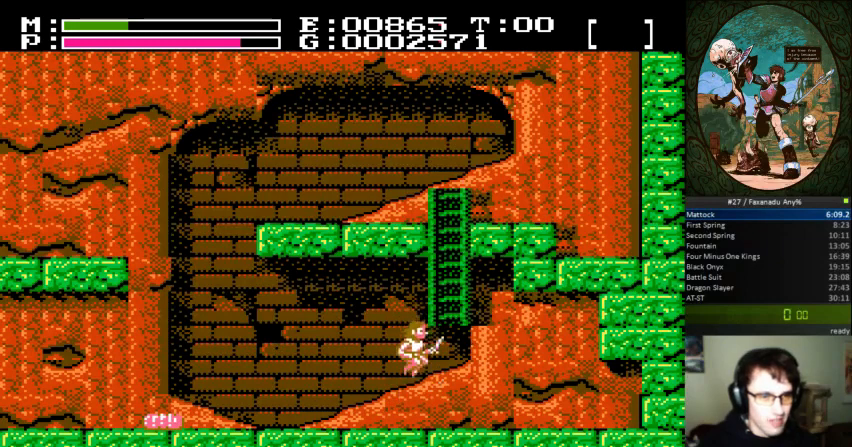
{"buttons": [], "events": []}
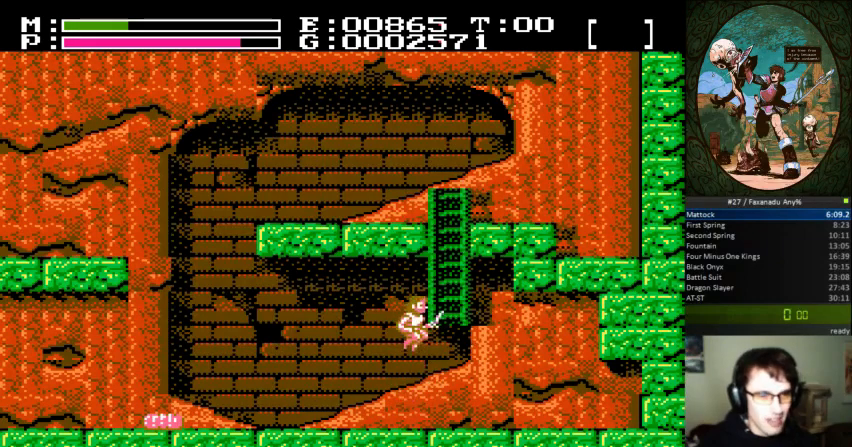
{"buttons": [], "events": []}
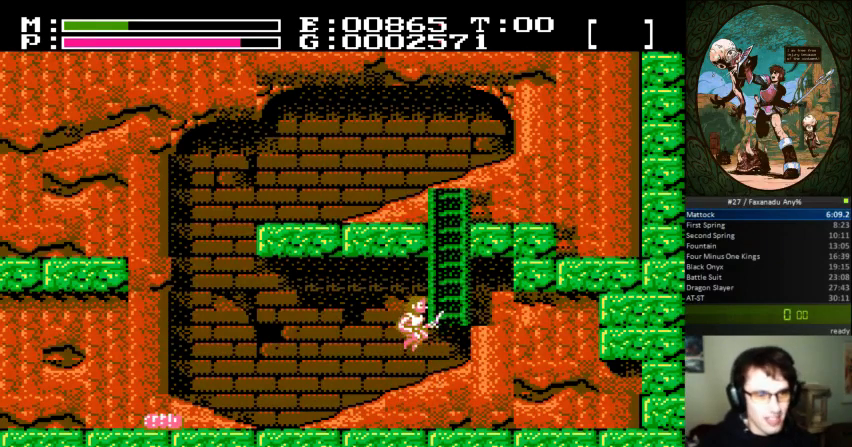
{"buttons": [], "events": []}
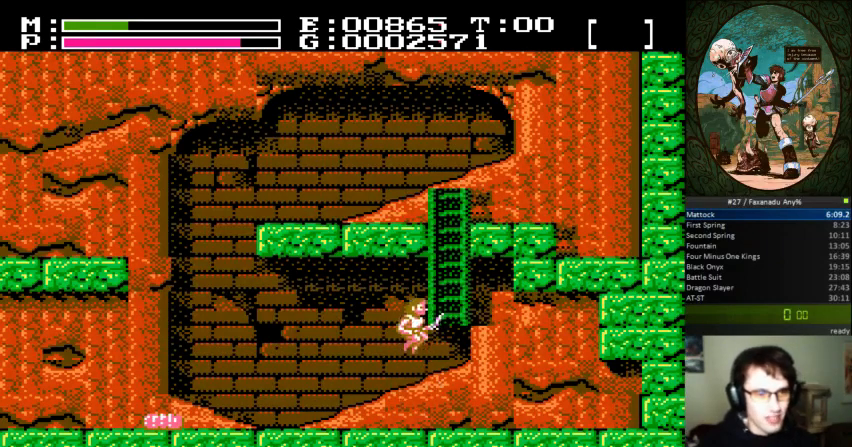
{"buttons": [], "events": []}
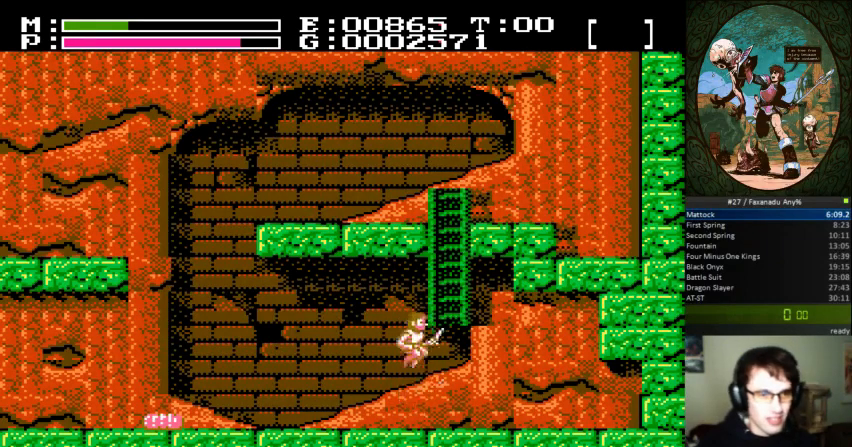
{"buttons": [], "events": []}
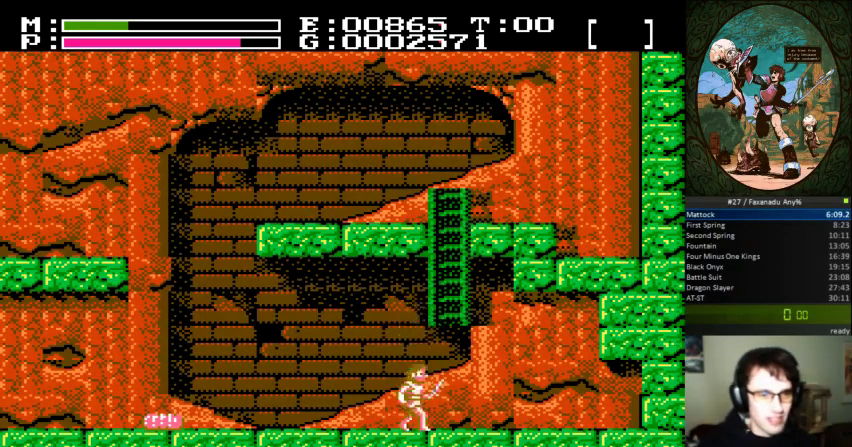
{"buttons": ["DPAD_LEFT"], "events": [[500, "DPAD_LEFT", "down"]]}
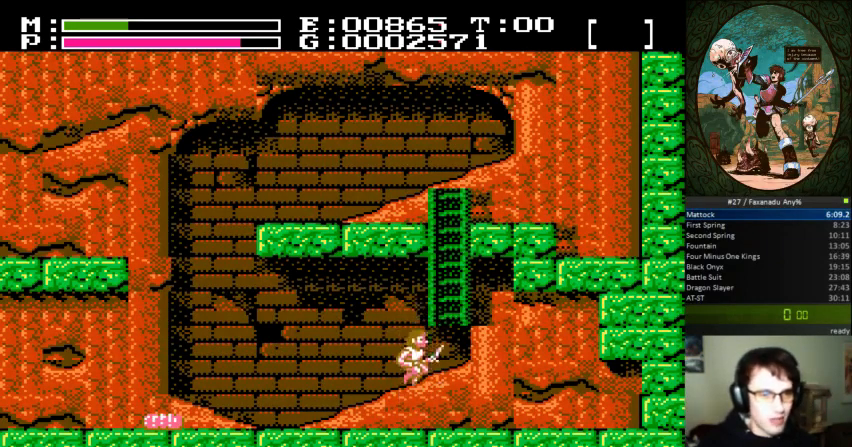
{"buttons": [], "events": [[267, "DPAD_LEFT", "up"]]}
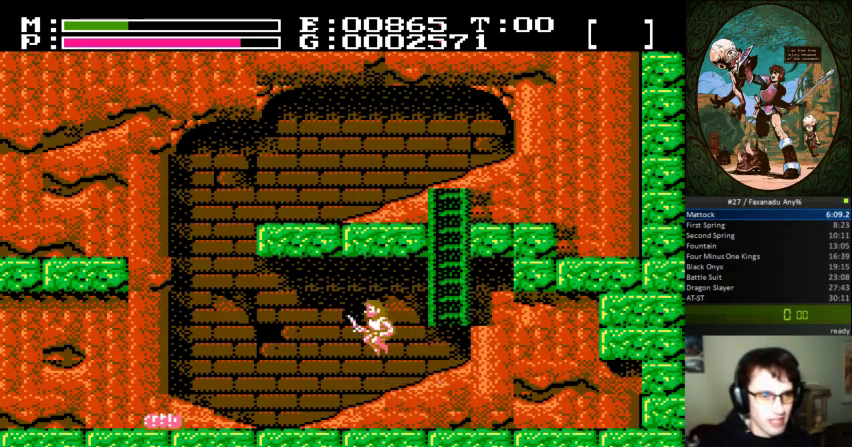
{"buttons": ["DPAD_RIGHT"], "events": [[400, "DPAD_RIGHT", "down"]]}
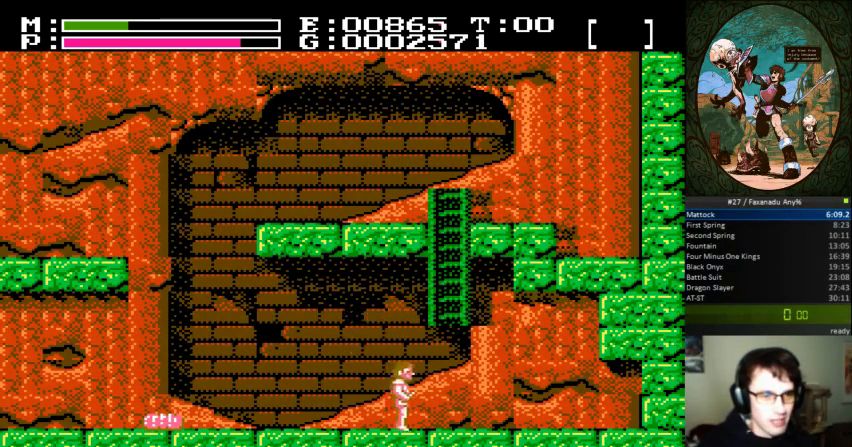
{"buttons": [], "events": [[100, "DPAD_RIGHT", "up"]]}
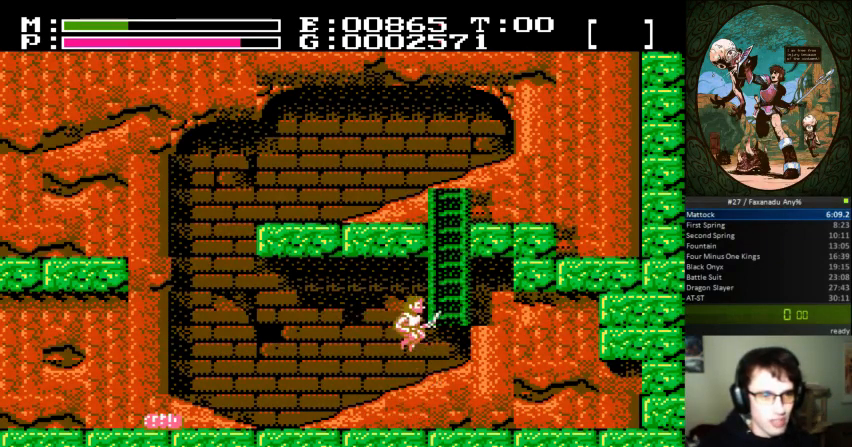
{"buttons": [], "events": []}
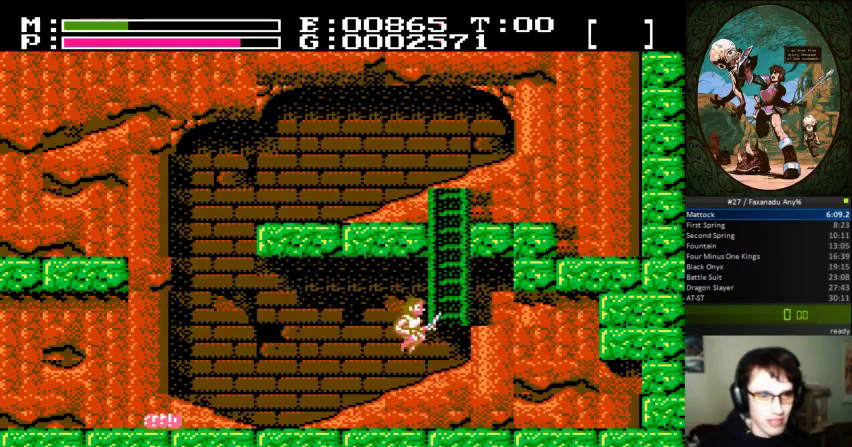
{"buttons": [], "events": []}
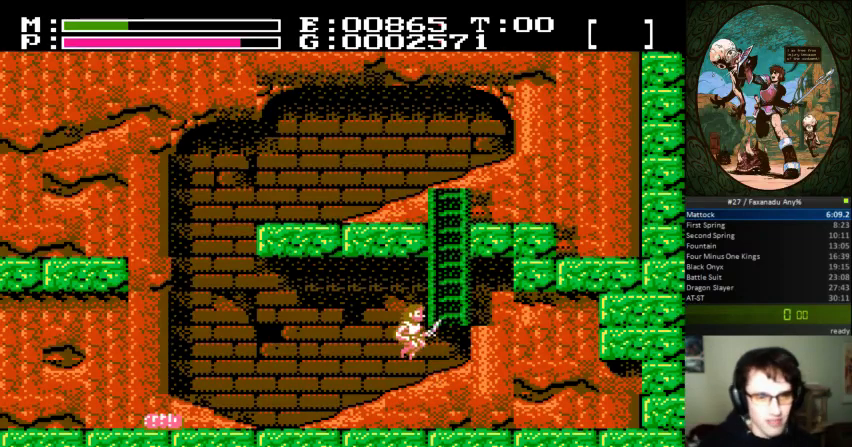
{"buttons": [], "events": []}
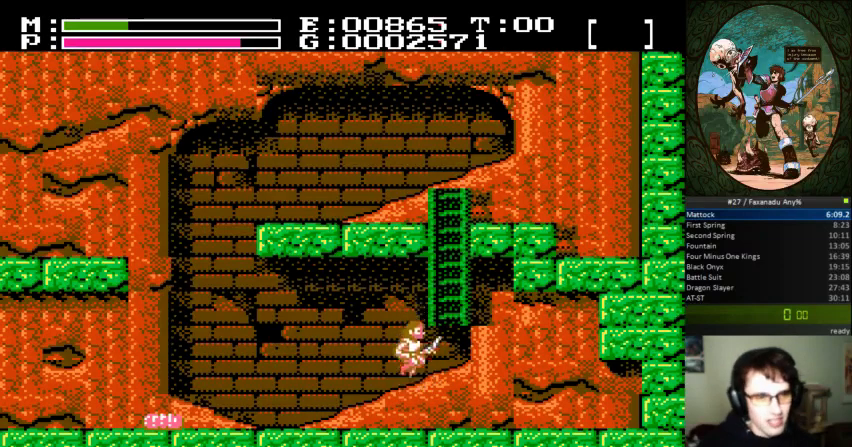
{"buttons": [], "events": []}
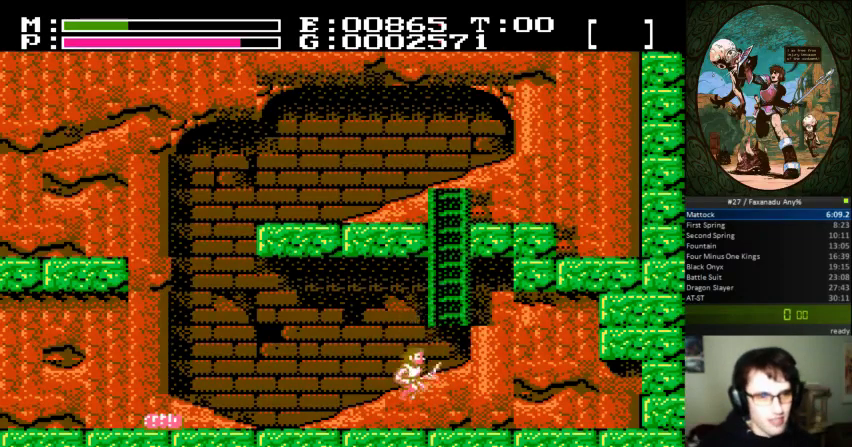
{"buttons": [], "events": []}